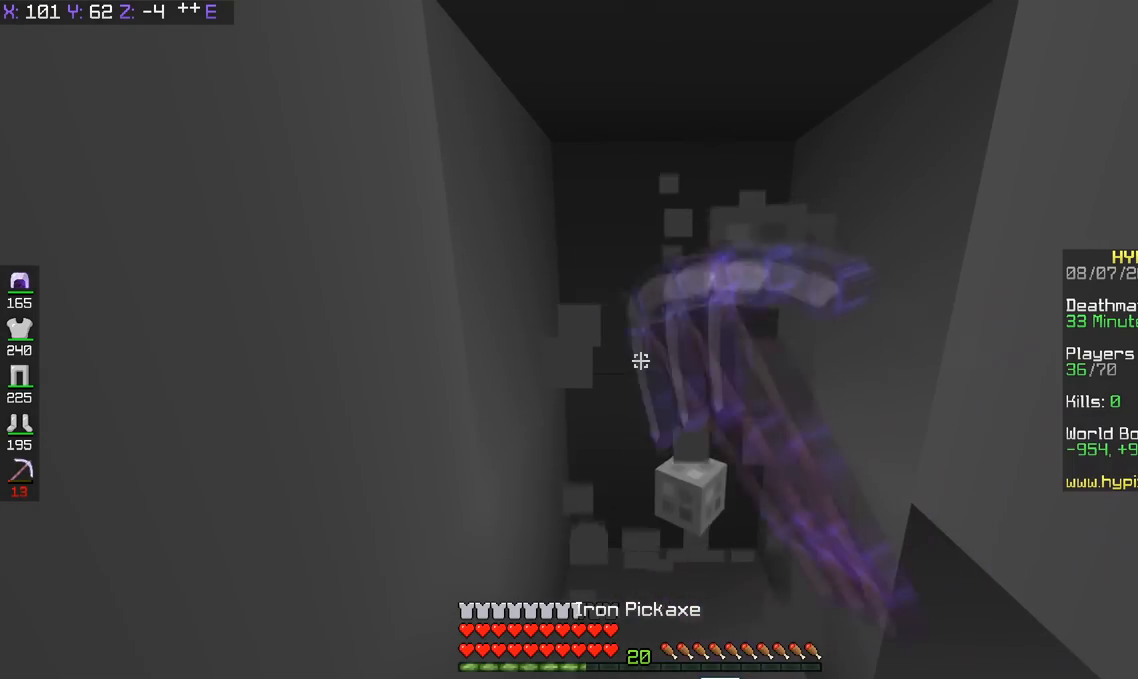
Gameplay with keyboard; each line is a JSON object with the keys held at the frame after it. "events" lists presses ("down") and releases ("up") of "a", "d", "s", "space" and "w" between this image and that frame as [ms after this image, input, new state], when the widget could be followed in between. No other keys are recorded. Mouse input is not recorded.
{"keys": [], "events": []}
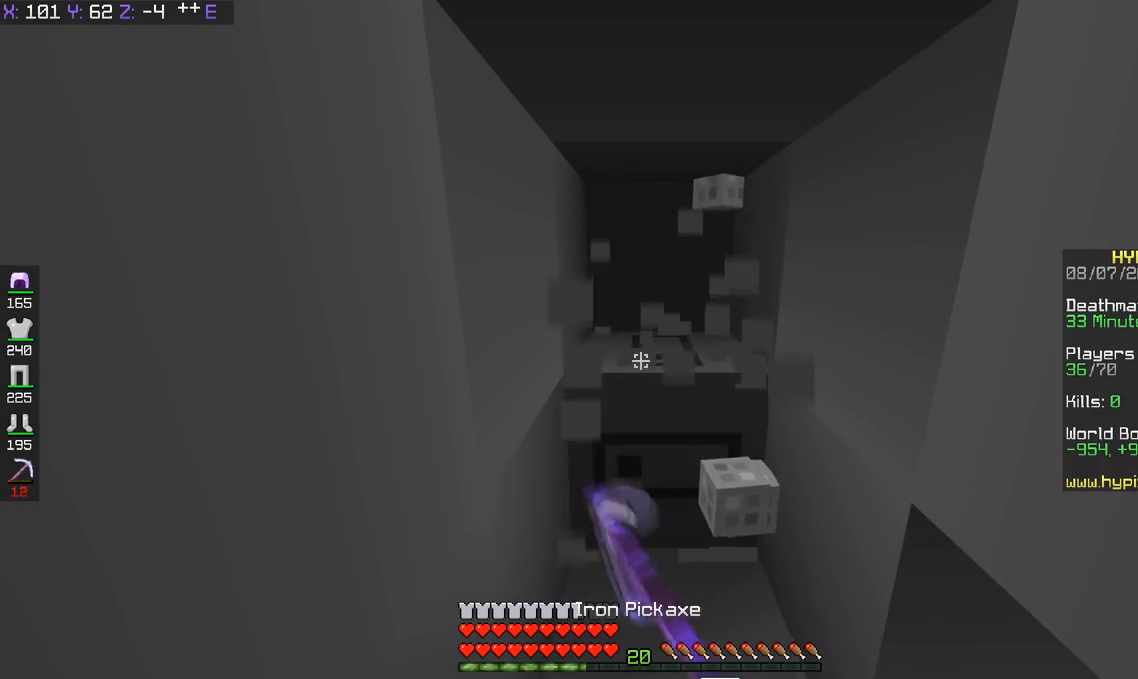
{"keys": [], "events": [[34, "w", "down"], [451, "w", "up"]]}
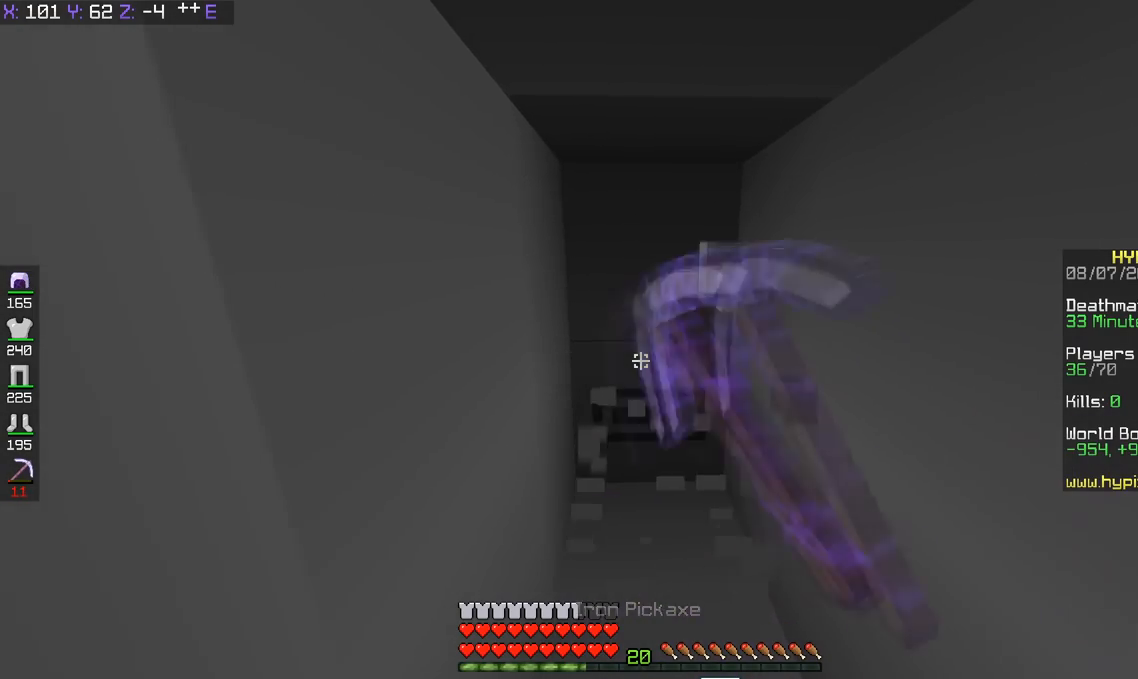
{"keys": ["w"], "events": [[83, "w", "down"]]}
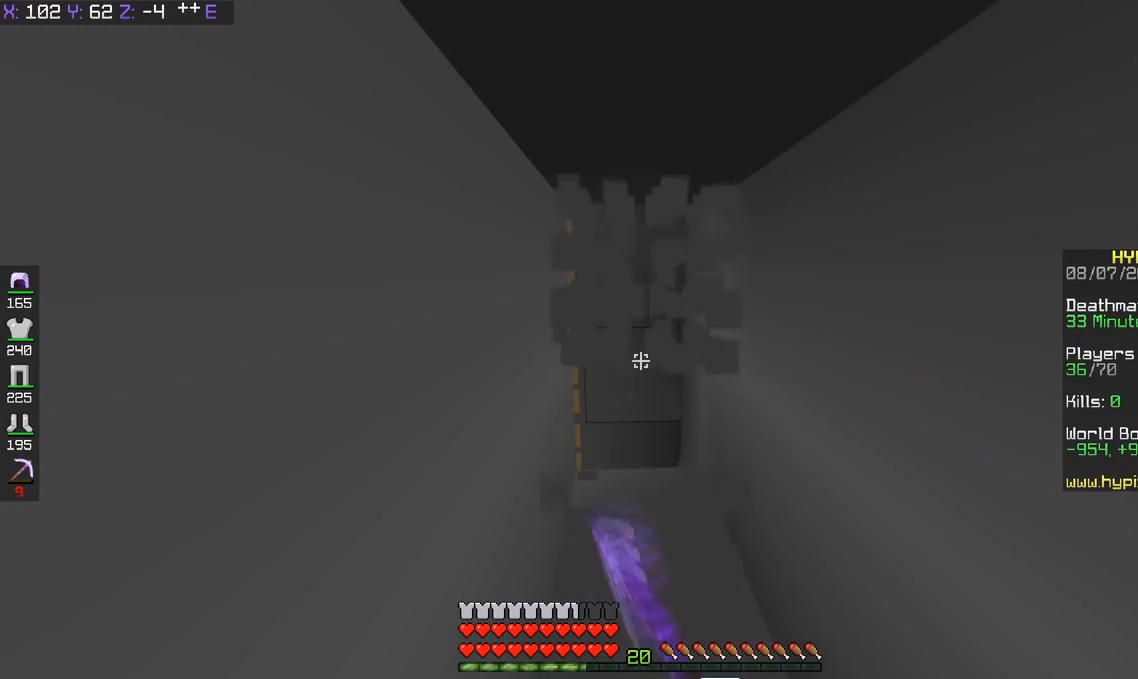
{"keys": ["d", "w"], "events": [[284, "d", "down"]]}
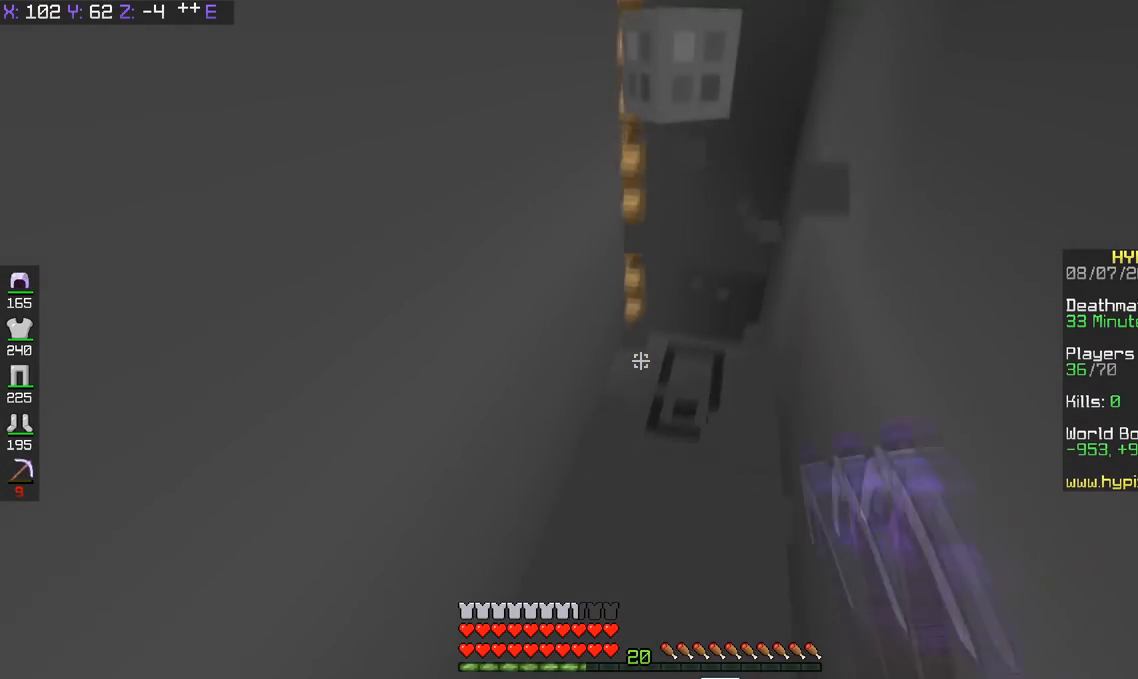
{"keys": ["a"], "events": [[384, "a", "down"], [400, "w", "up"], [434, "d", "up"]]}
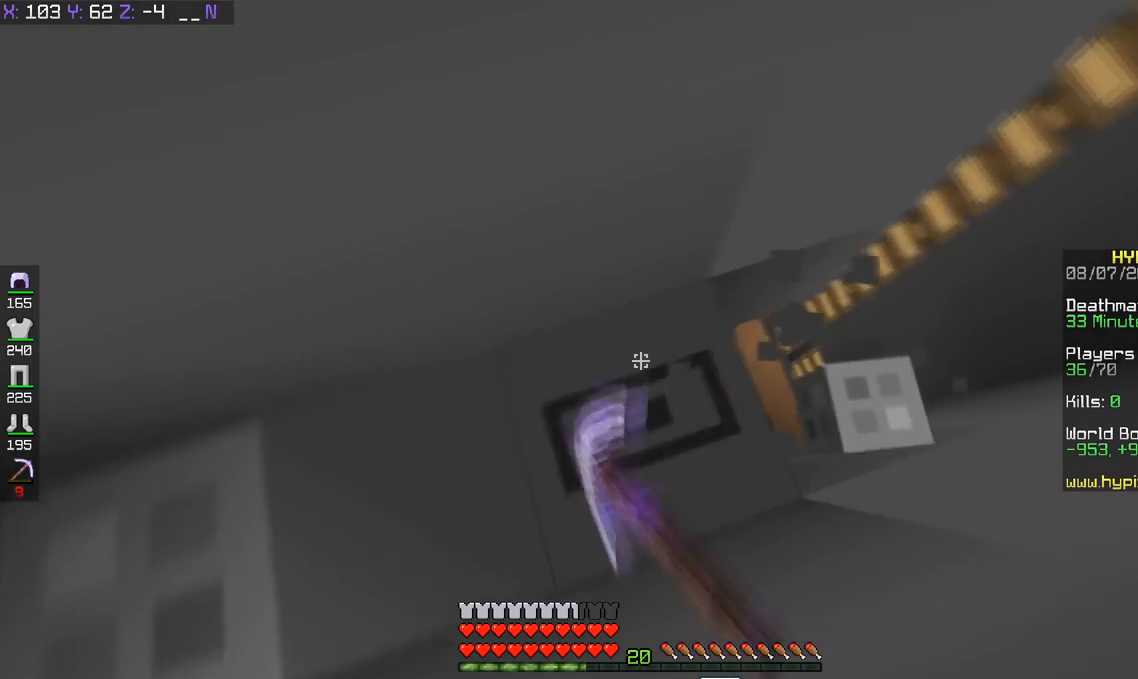
{"keys": ["s"], "events": [[167, "d", "down"], [184, "a", "up"], [317, "d", "up"], [384, "s", "down"]]}
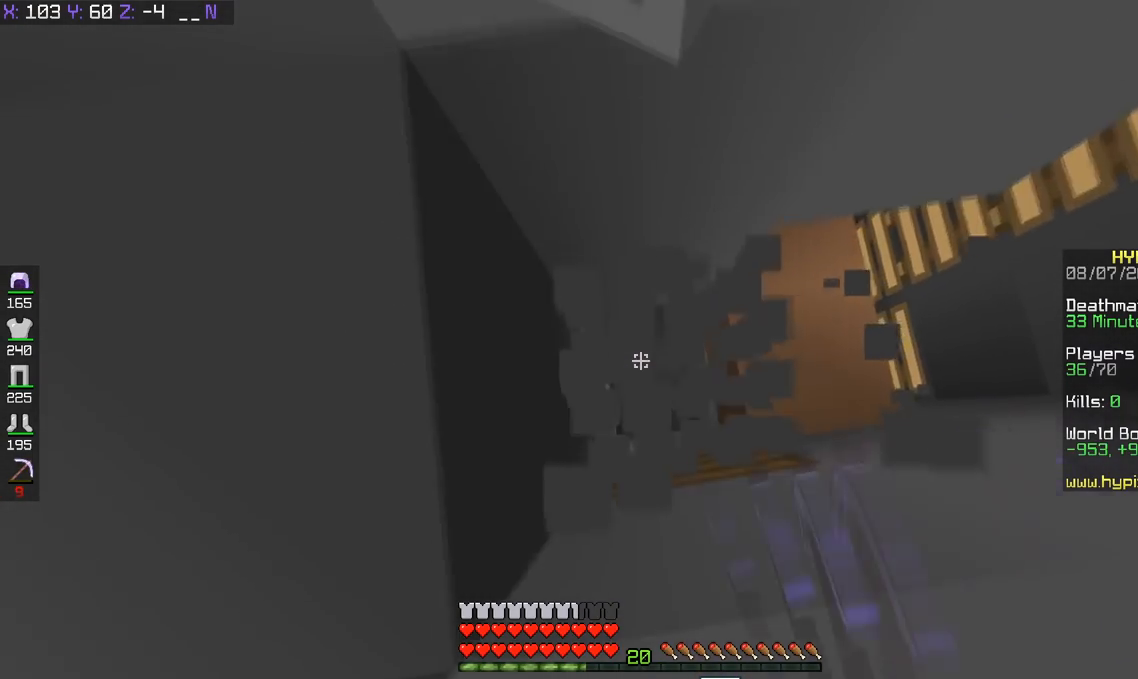
{"keys": [], "events": [[133, "a", "down"], [183, "s", "up"], [334, "a", "up"]]}
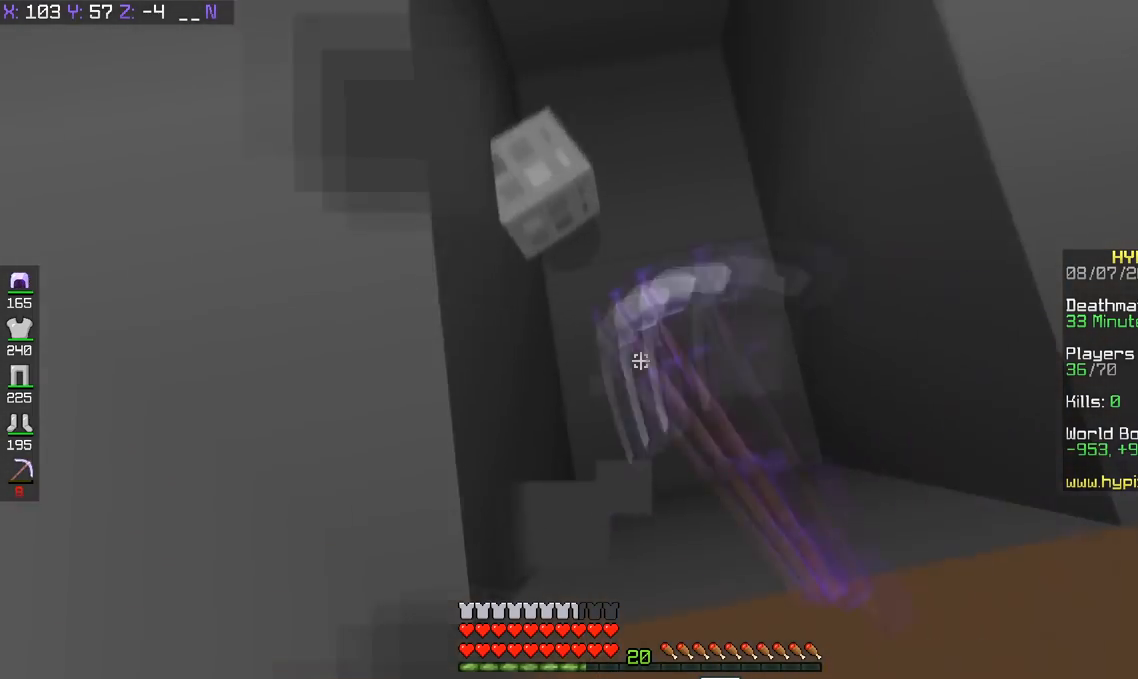
{"keys": [], "events": [[34, "s", "down"], [134, "s", "up"]]}
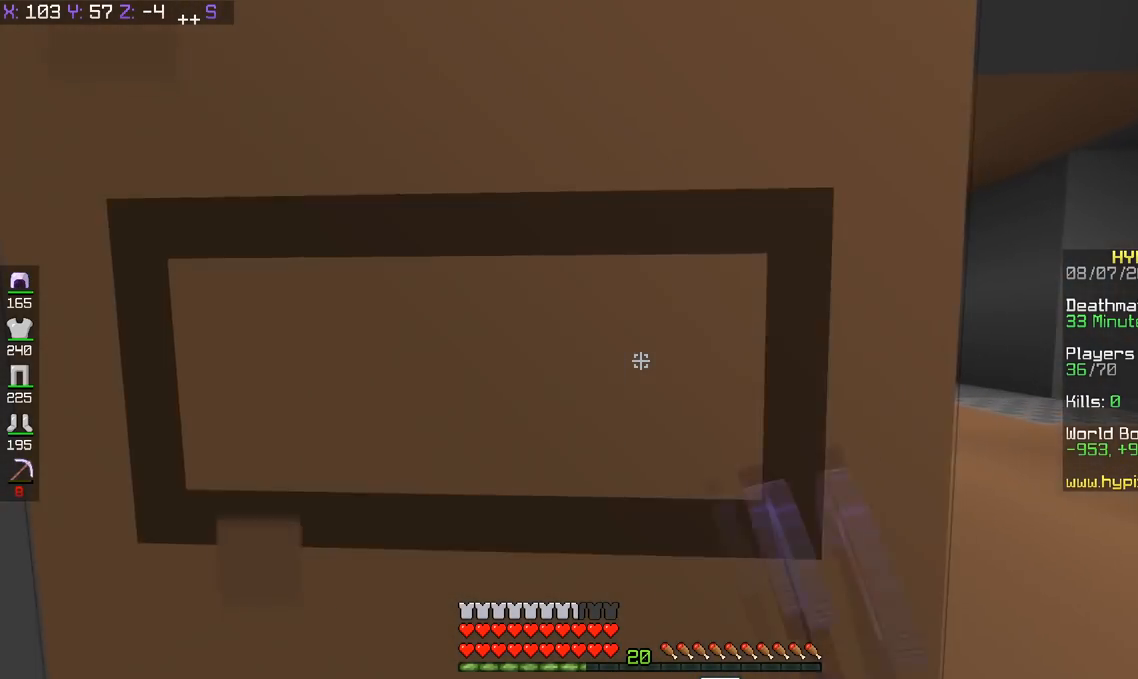
{"keys": [], "events": []}
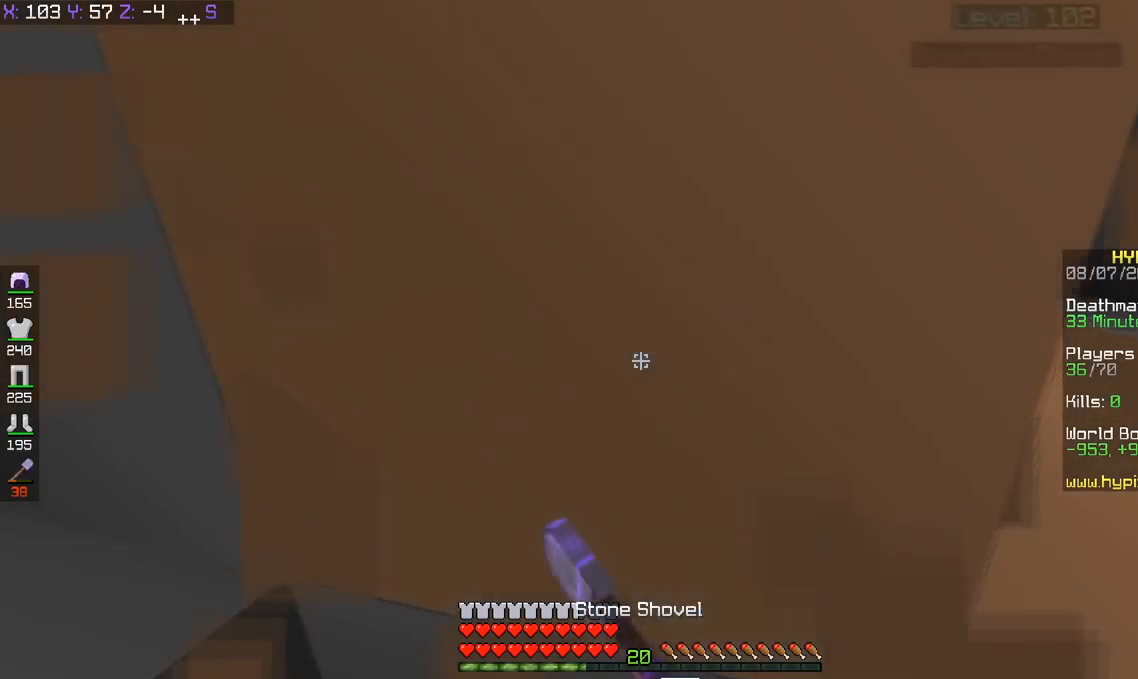
{"keys": ["w"], "events": [[284, "w", "down"]]}
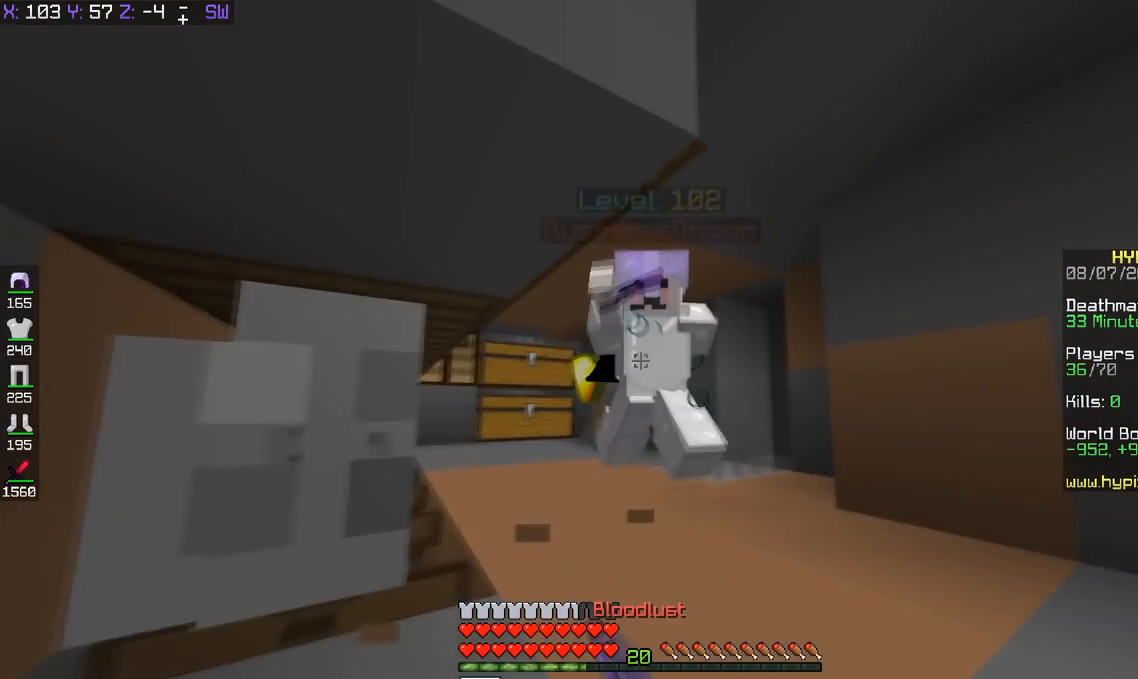
{"keys": ["d", "w"], "events": [[283, "d", "down"]]}
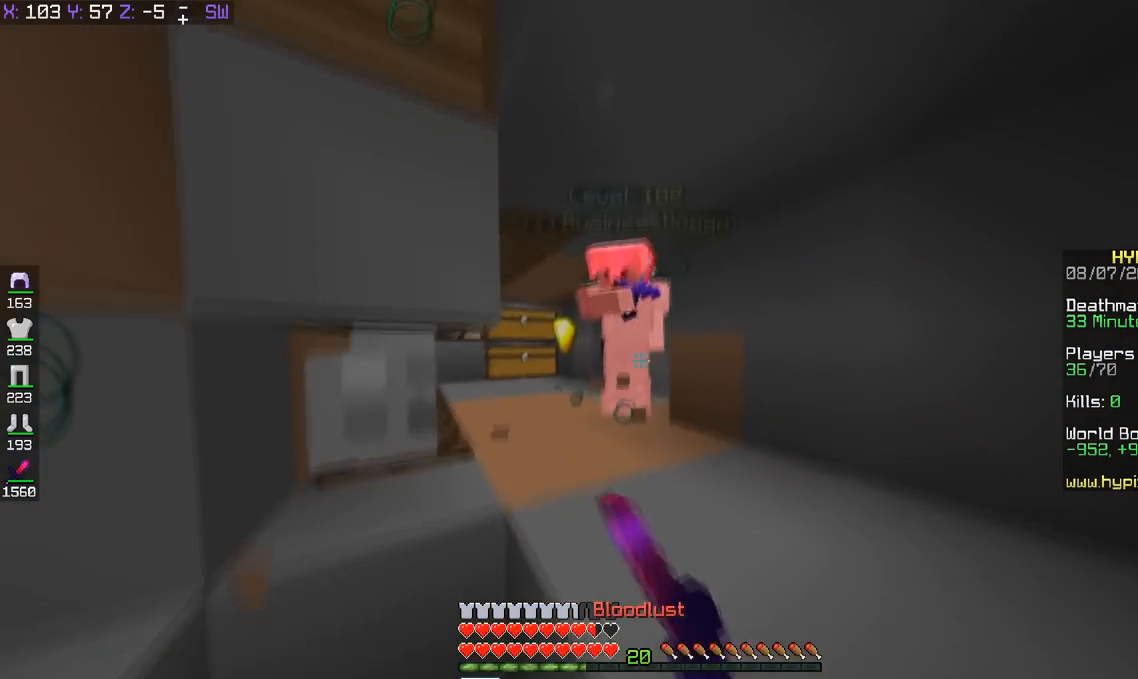
{"keys": ["d", "w"], "events": [[134, "space", "down"], [401, "space", "up"]]}
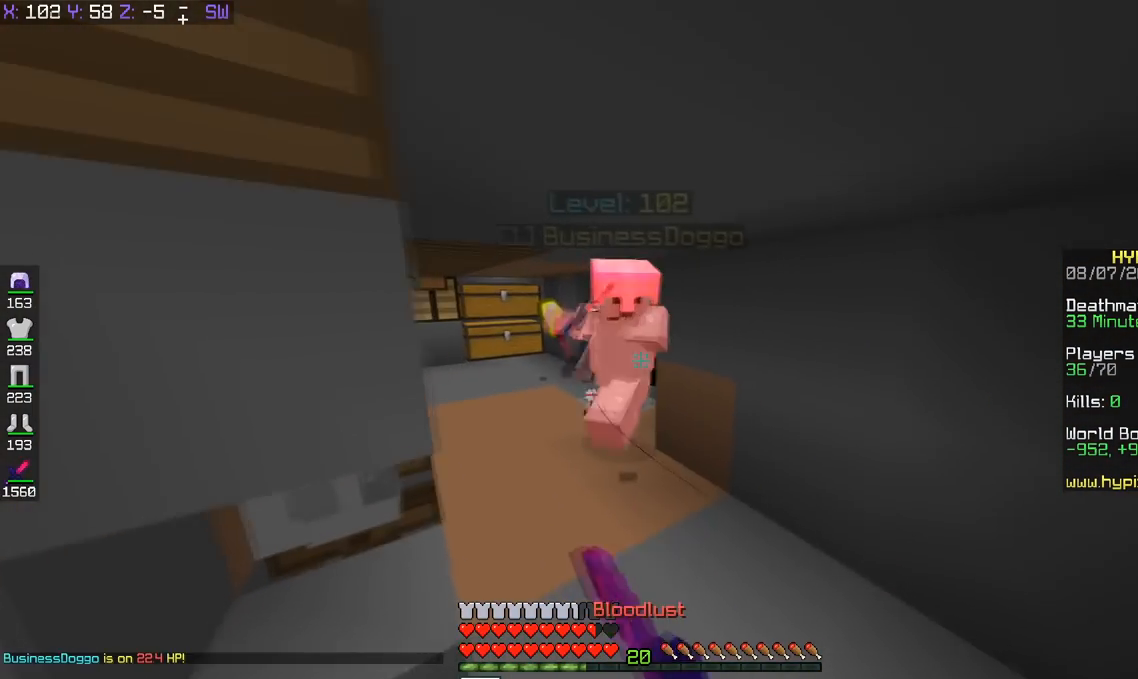
{"keys": ["d", "w"], "events": []}
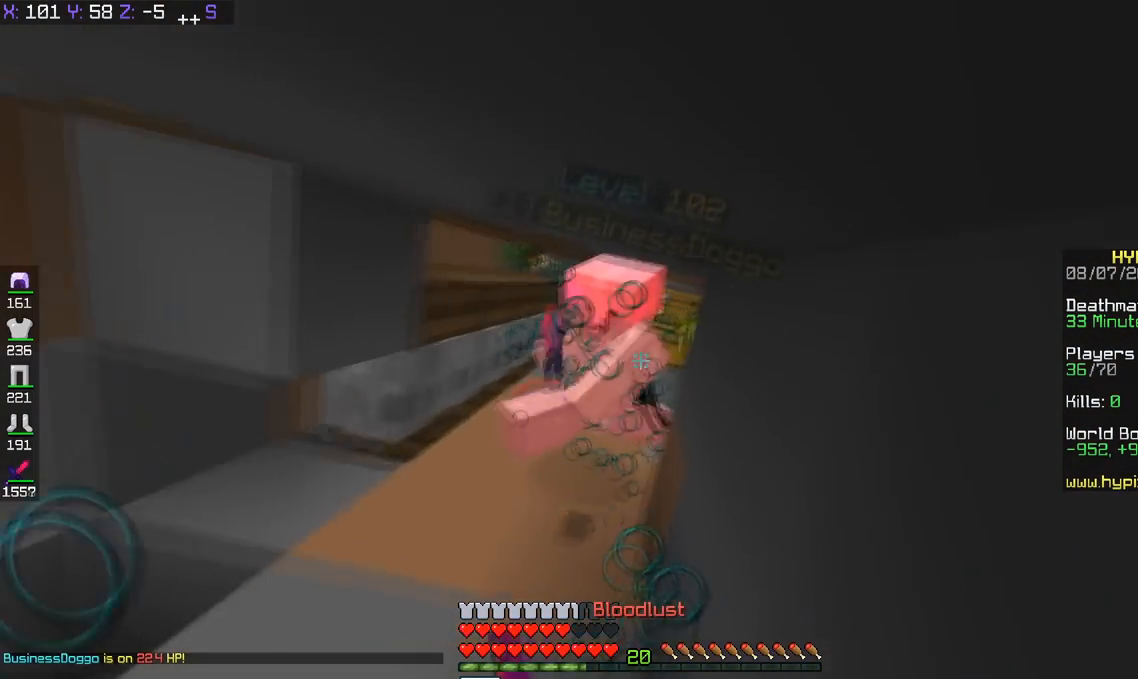
{"keys": ["d", "w"], "events": []}
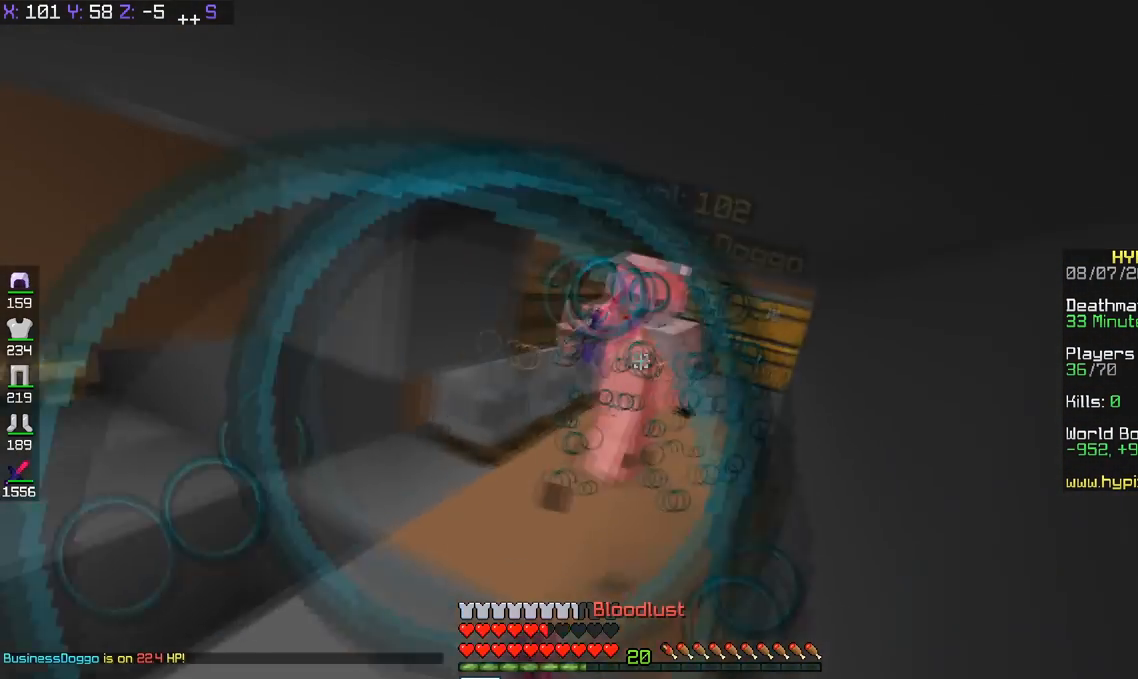
{"keys": ["w"], "events": [[250, "d", "up"]]}
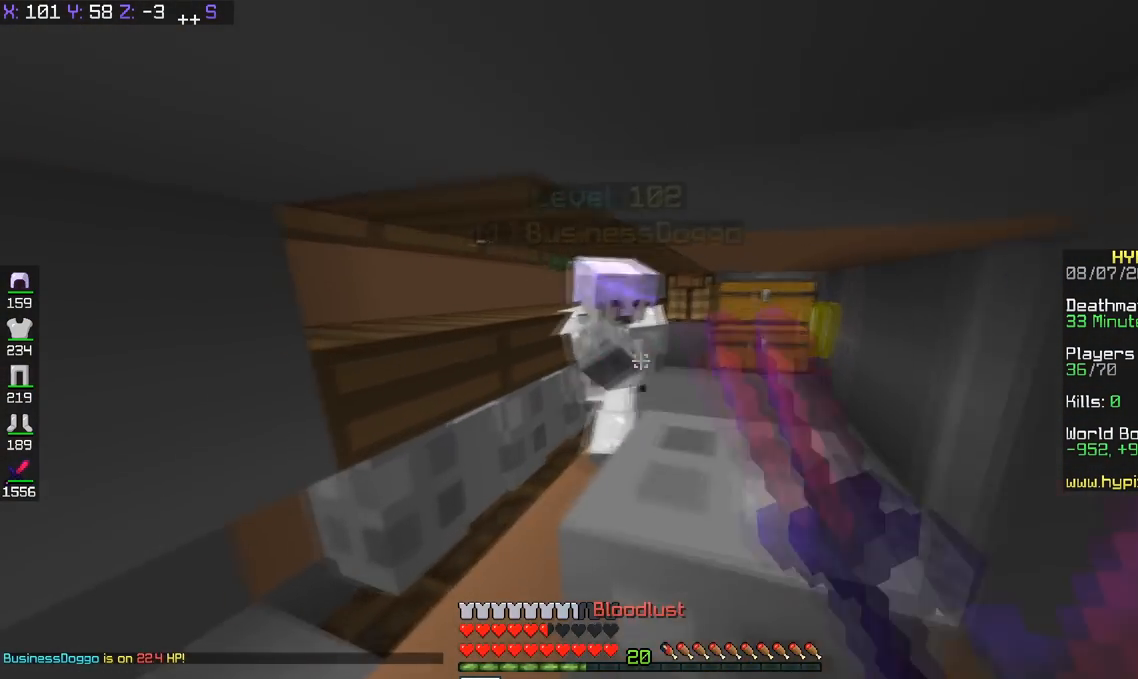
{"keys": ["a", "w"], "events": [[350, "a", "down"]]}
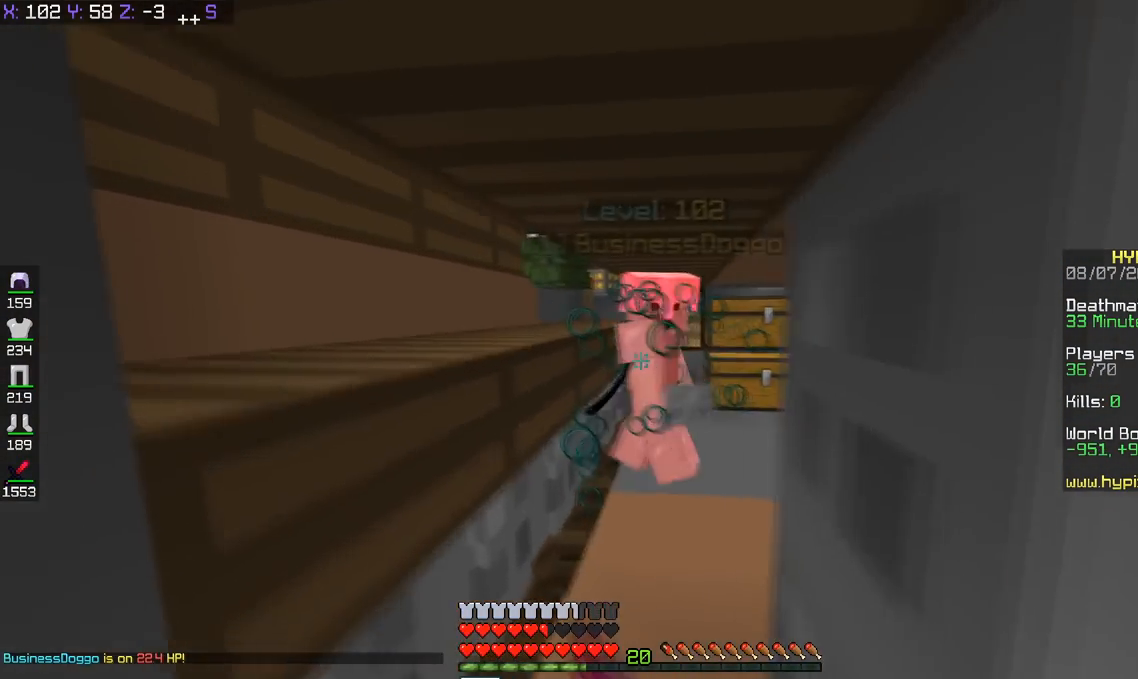
{"keys": ["w"], "events": [[117, "a", "up"]]}
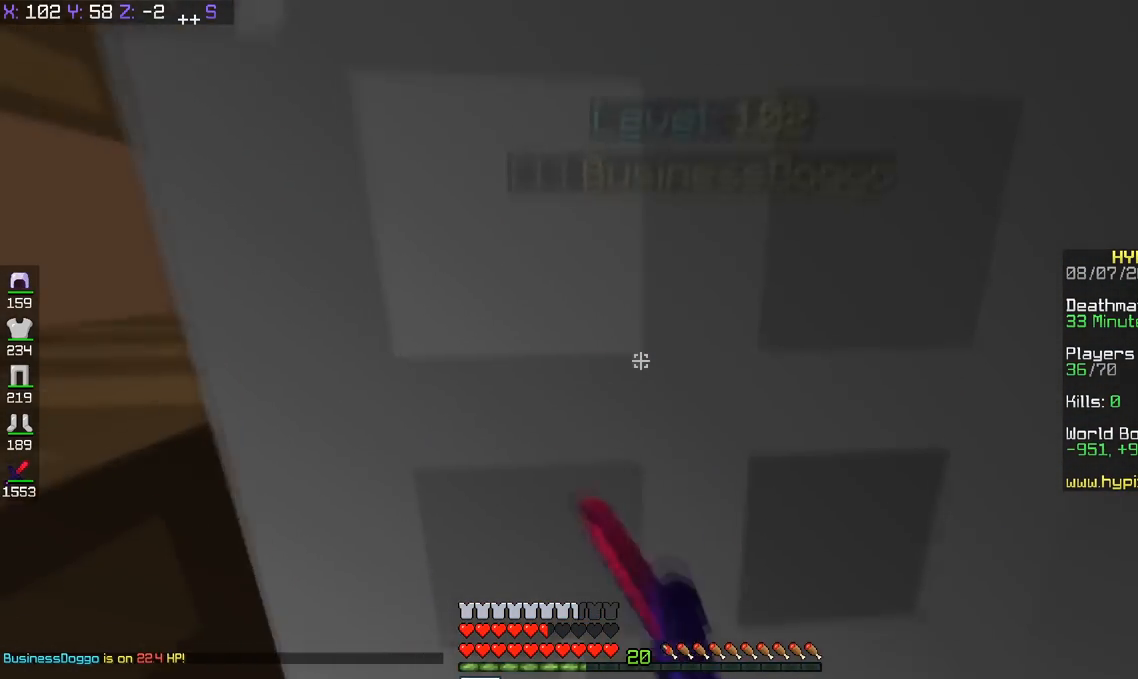
{"keys": ["a", "w"], "events": [[450, "a", "down"]]}
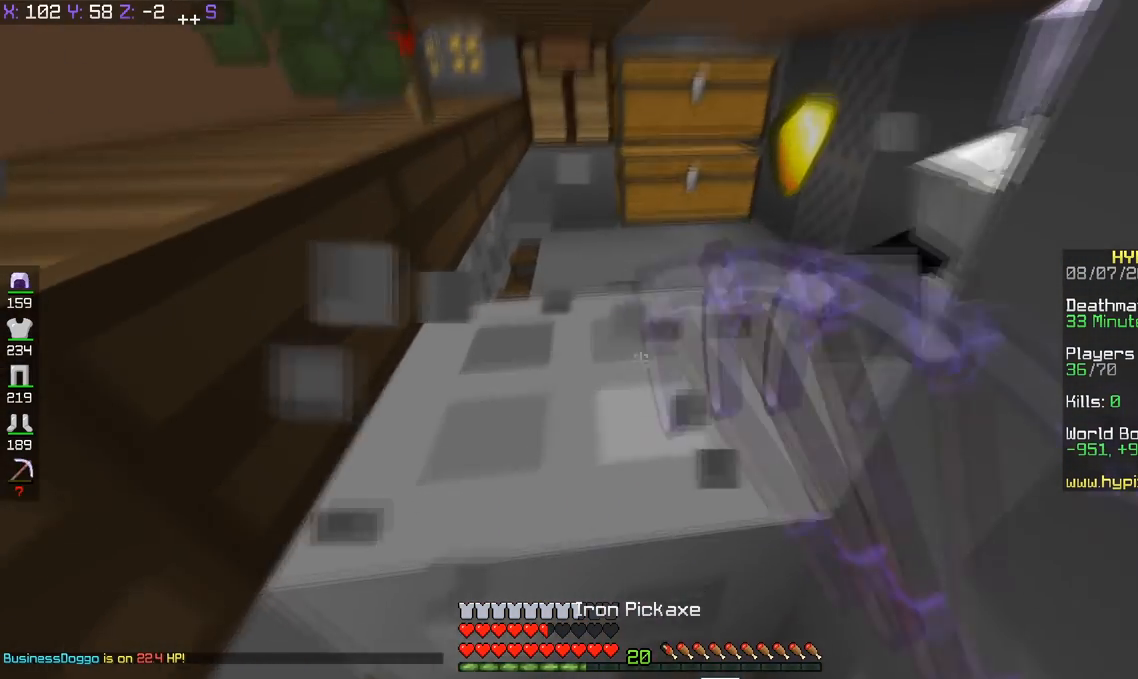
{"keys": ["w"], "events": [[200, "a", "up"]]}
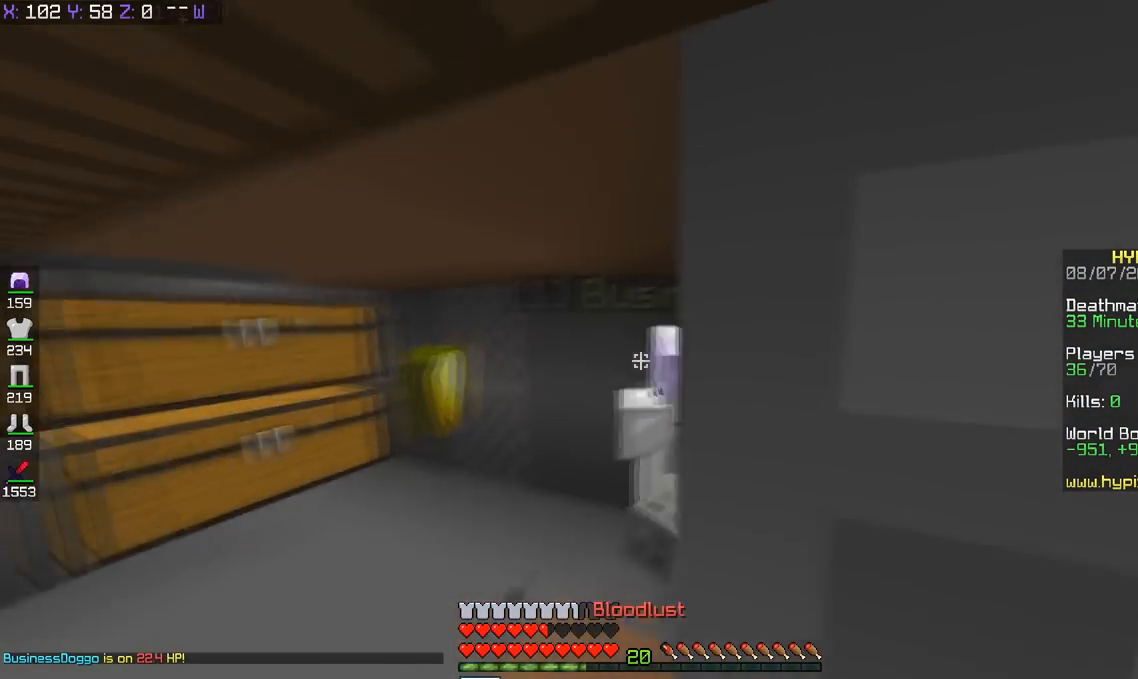
{"keys": ["a"], "events": [[100, "a", "down"], [450, "w", "up"]]}
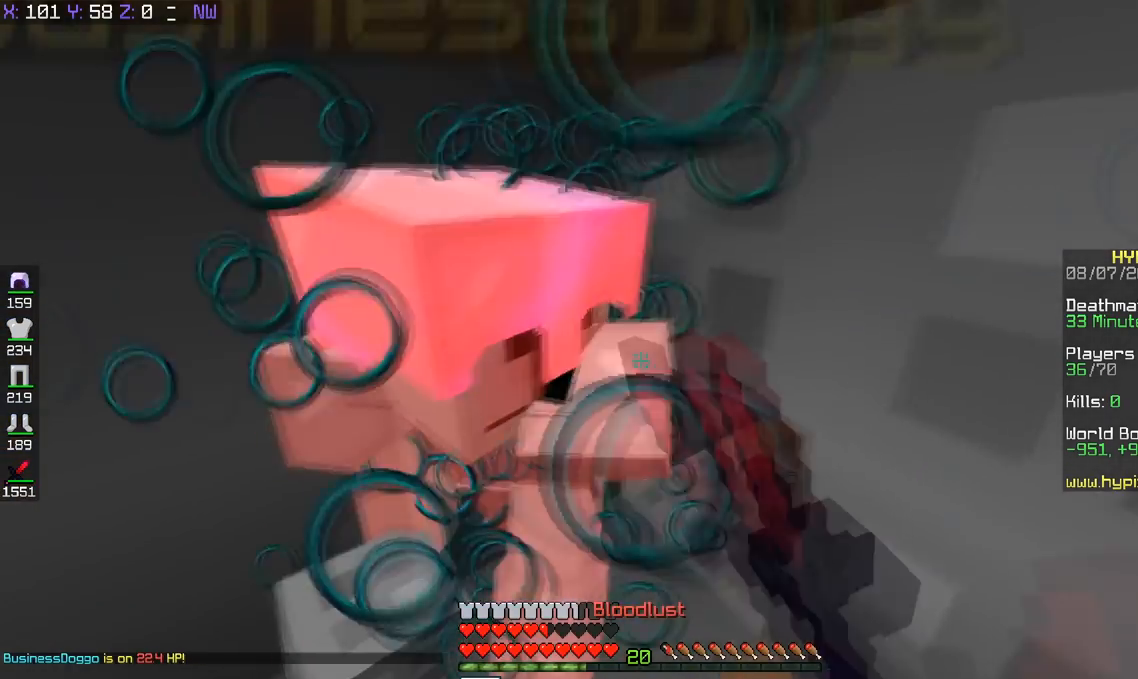
{"keys": ["a", "space"], "events": [[200, "space", "down"], [334, "space", "up"], [401, "space", "down"]]}
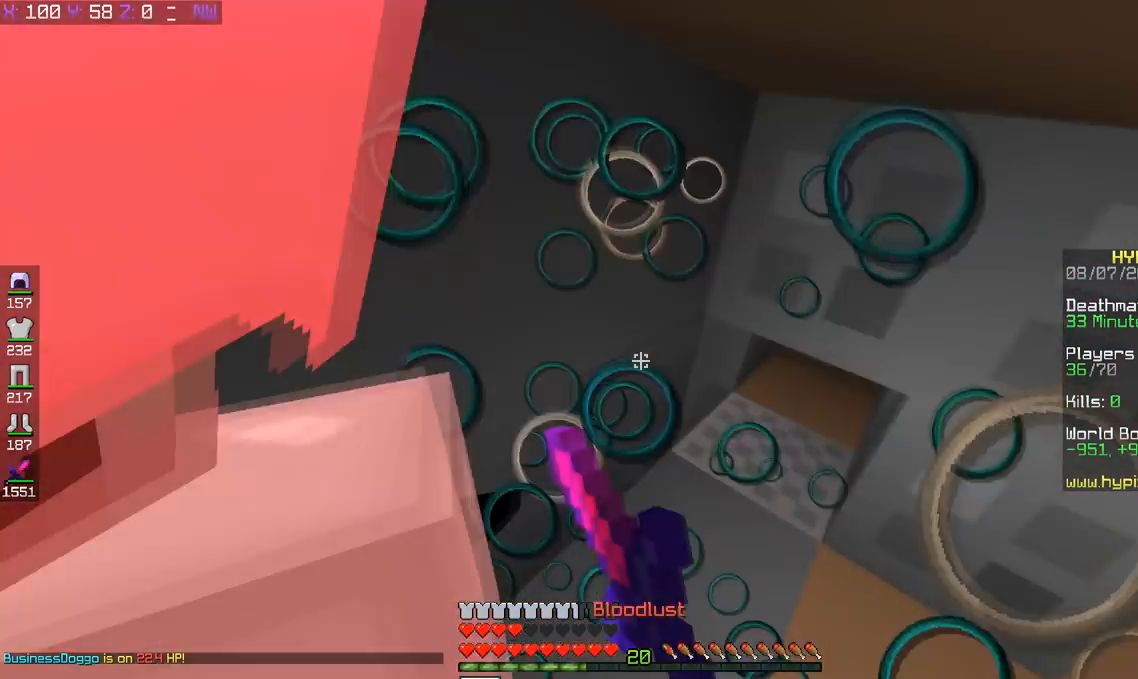
{"keys": ["d"], "events": [[100, "s", "down"], [233, "s", "up"], [300, "space", "up"], [350, "d", "down"], [350, "w", "down"], [467, "a", "up"], [500, "w", "up"]]}
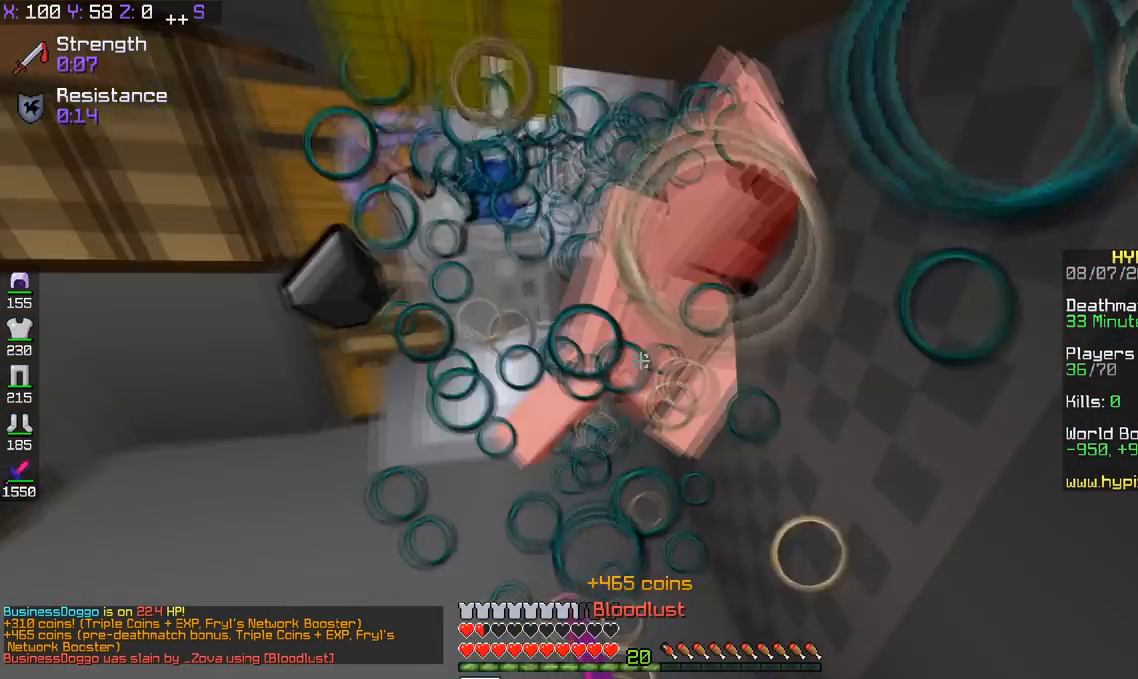
{"keys": ["d", "w"], "events": [[150, "w", "down"]]}
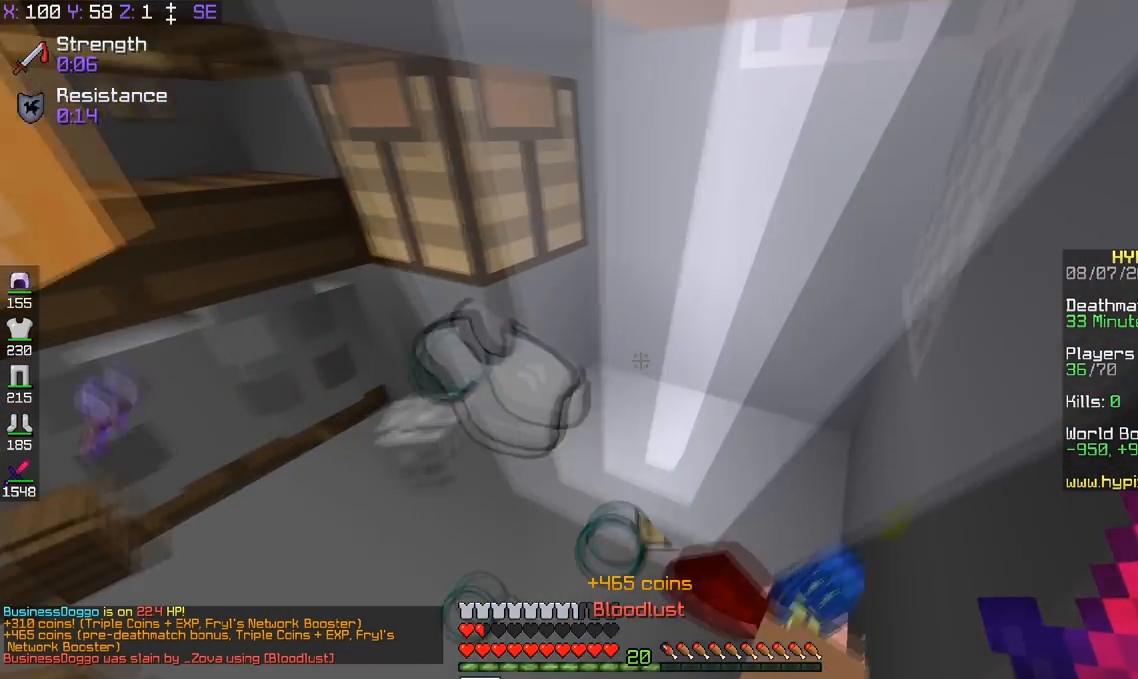
{"keys": [], "events": [[150, "a", "down"], [150, "d", "up"], [150, "w", "up"], [250, "a", "up"]]}
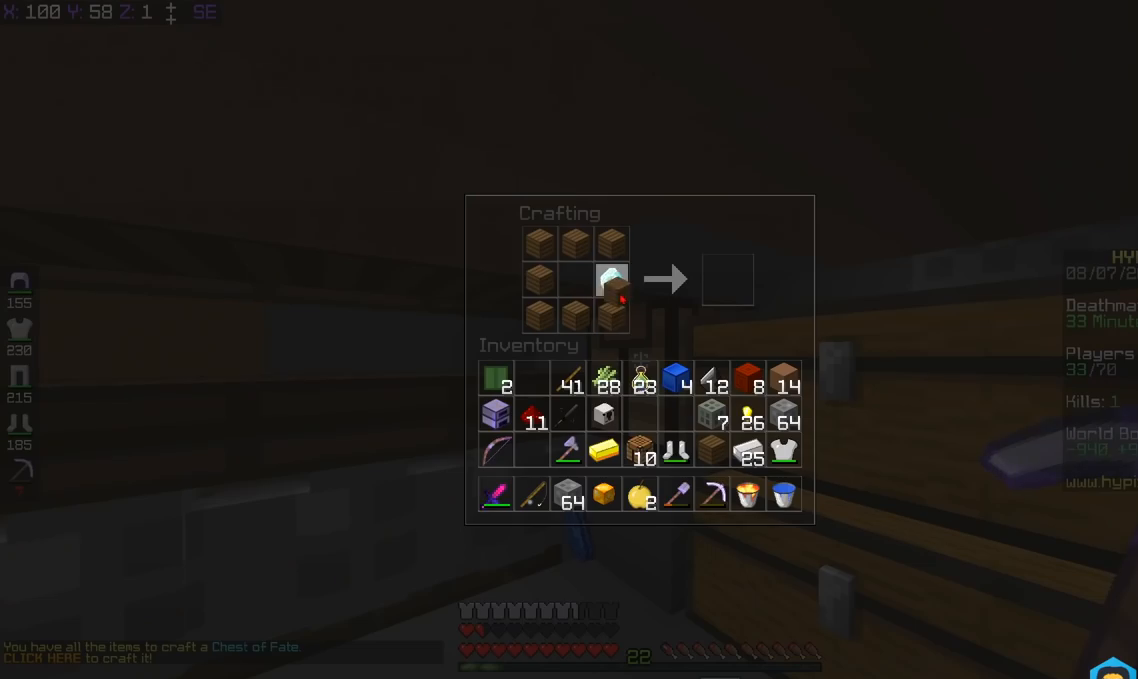
{"keys": [], "events": []}
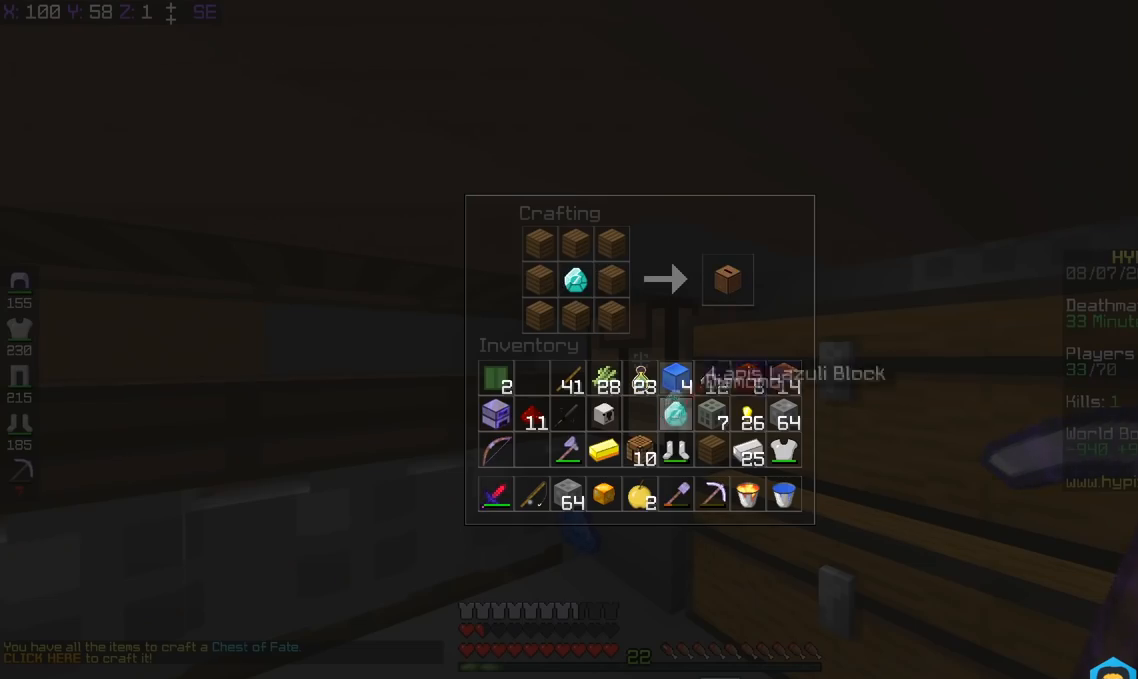
{"keys": [], "events": []}